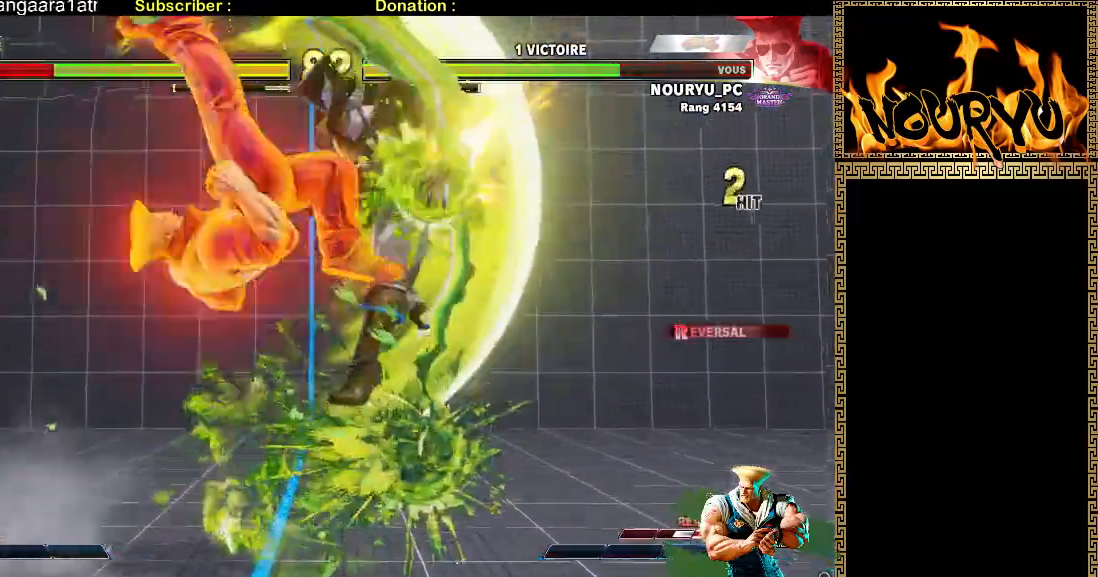
Gameplay with a controller (arcade stick); each line is a JSON object with the inputs held at the frame after it (dt_ms = milliseconds from this image to that frame). "events" lists button and stick changes between this image and that frame as [ms after this image, input, new state], when the widget could be followed in between. Not read: L3 R3.
{"dt_ms": 500, "buttons": [], "left_stick": "down-left", "events": []}
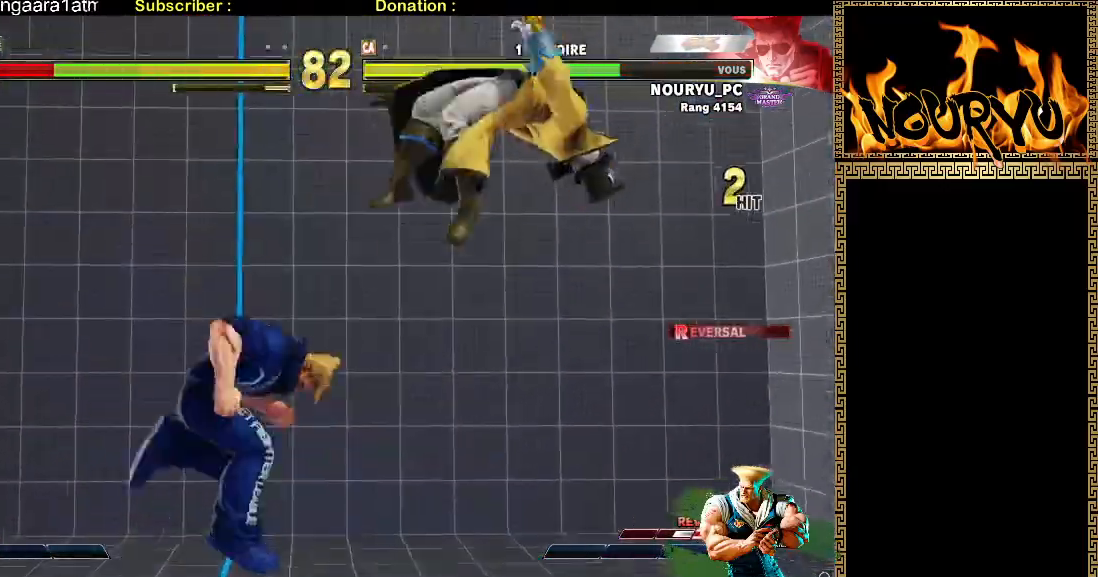
{"dt_ms": 1000, "buttons": [], "left_stick": "down-left", "events": [[400, "TRIANGLE", "down"], [467, "TRIANGLE", "up"], [517, "TRIANGLE", "down"], [617, "TRIANGLE", "up"]]}
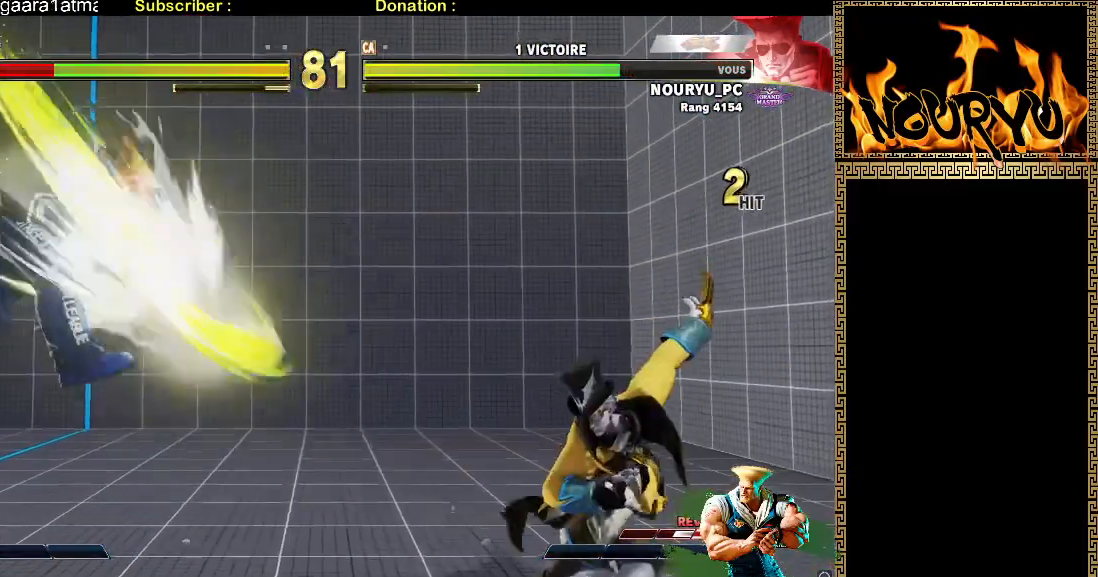
{"dt_ms": 500, "buttons": [], "left_stick": "down-left", "events": []}
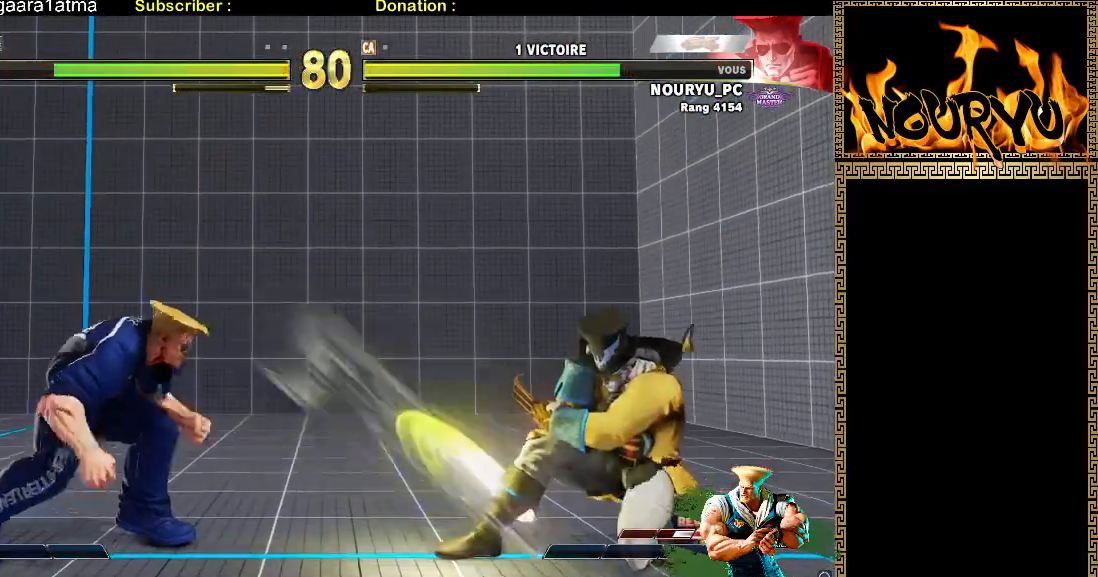
{"dt_ms": 500, "buttons": [], "left_stick": "down-left", "events": [[100, "left_stick", "right"], [200, "left_stick", "down-left"]]}
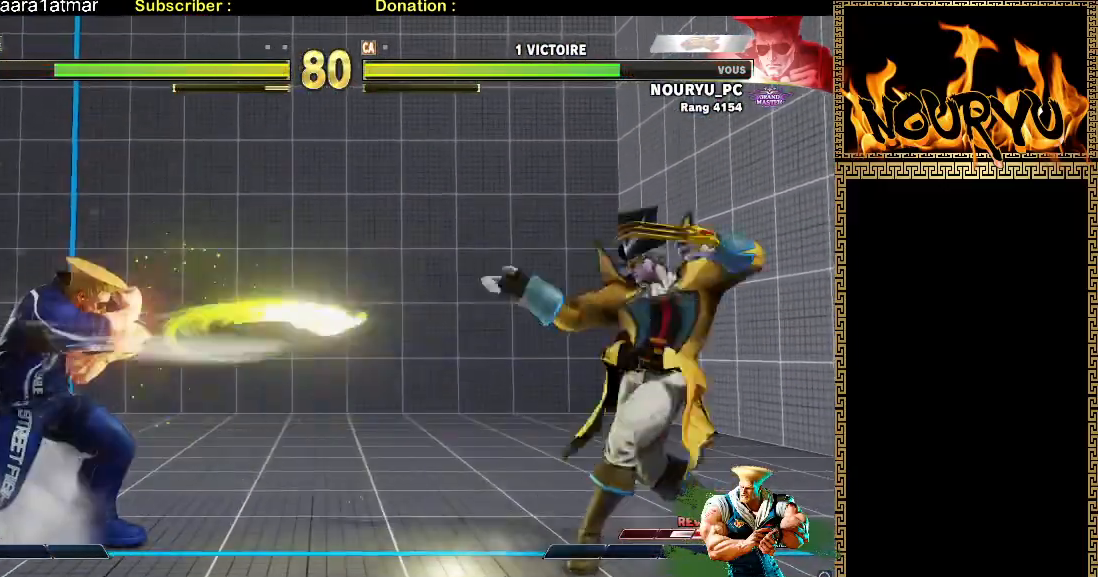
{"dt_ms": 500, "buttons": [], "left_stick": "center", "events": [[50, "left_stick", "center"], [133, "left_stick", "right"], [200, "left_stick", "center"], [250, "left_stick", "right"], [317, "left_stick", "center"], [417, "left_stick", "right"], [483, "left_stick", "center"]]}